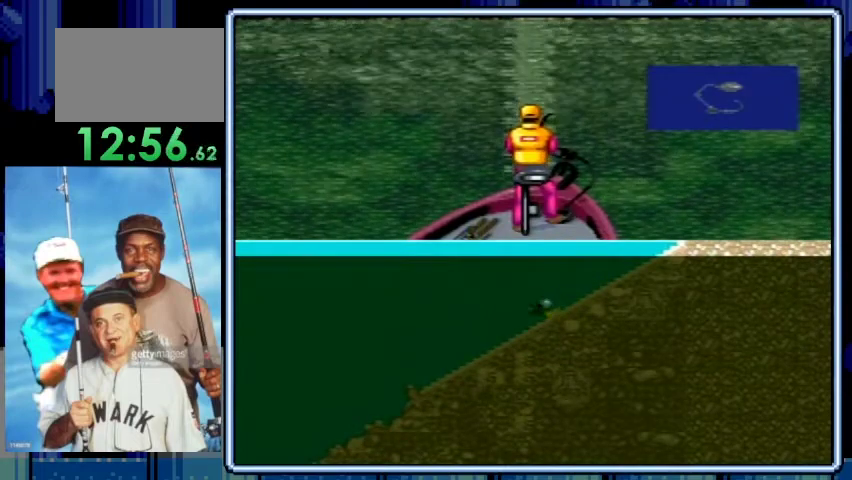
Gameplay with a controller (Nintendo layout); each line is a JSON object with the inputs held at the frame after it. "events" lists button and stick changes between this image and that frame as [ms after this image, input, new state], when the widget could be followed in between. Not read: L3 R3.
{"buttons": ["DPAD_DOWN"], "events": [[33, "DPAD_DOWN", "down"], [100, "DPAD_DOWN", "up"], [300, "A", "down"], [433, "A", "up"], [467, "DPAD_DOWN", "down"]]}
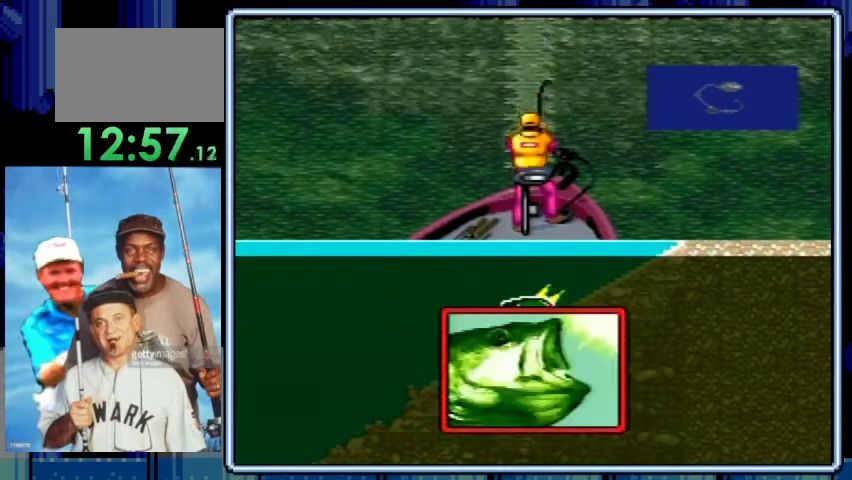
{"buttons": ["DPAD_DOWN"], "events": []}
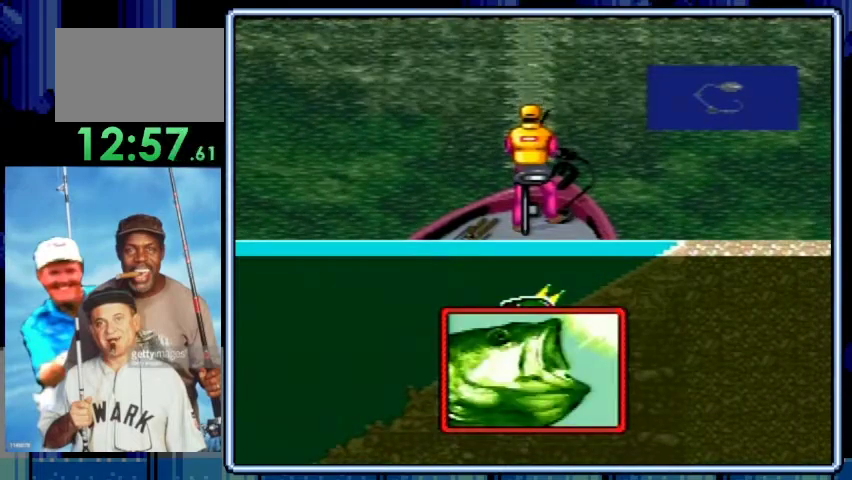
{"buttons": ["DPAD_DOWN"], "events": []}
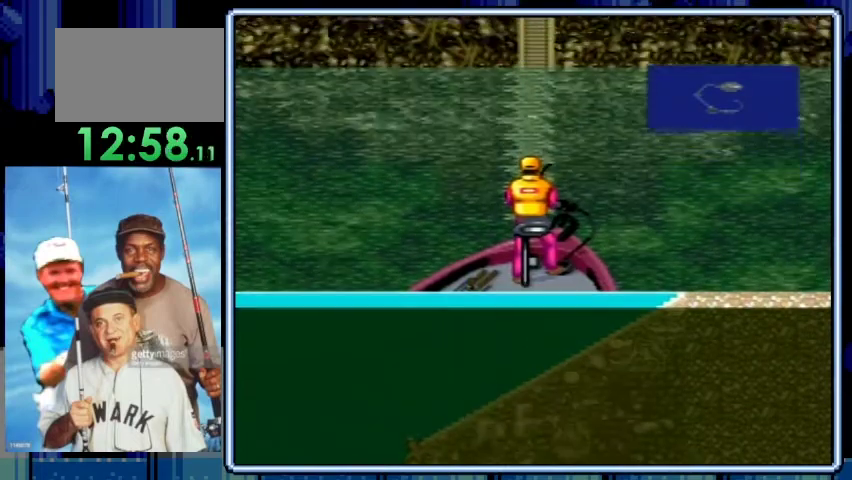
{"buttons": ["DPAD_DOWN"], "events": []}
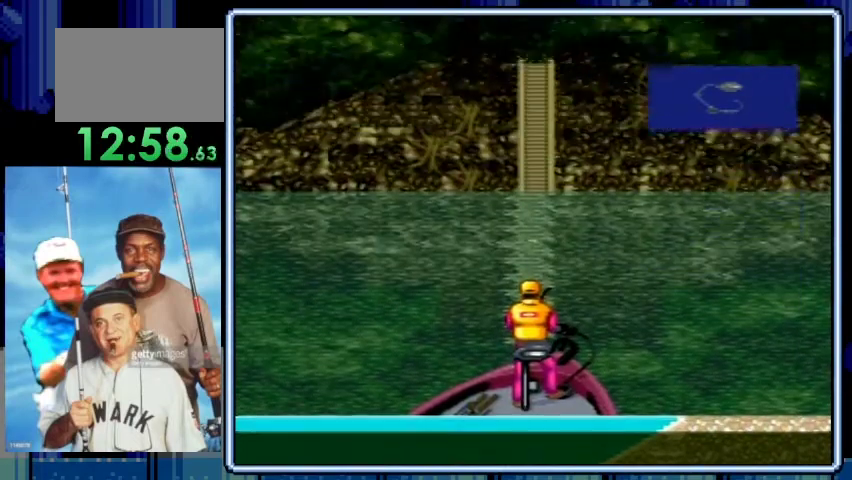
{"buttons": ["DPAD_DOWN"], "events": []}
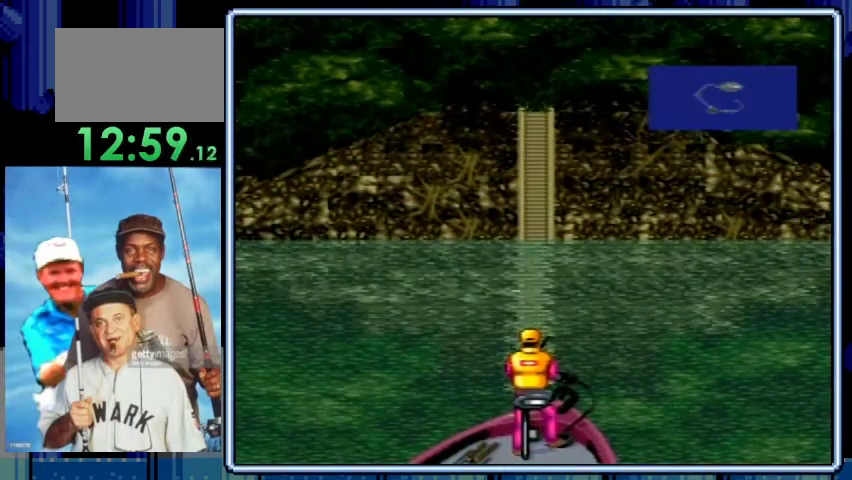
{"buttons": ["DPAD_DOWN"], "events": []}
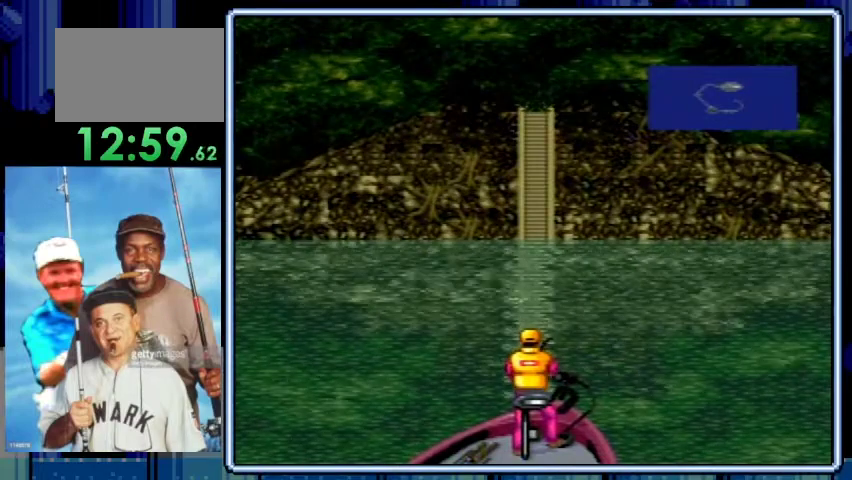
{"buttons": ["DPAD_DOWN"], "events": []}
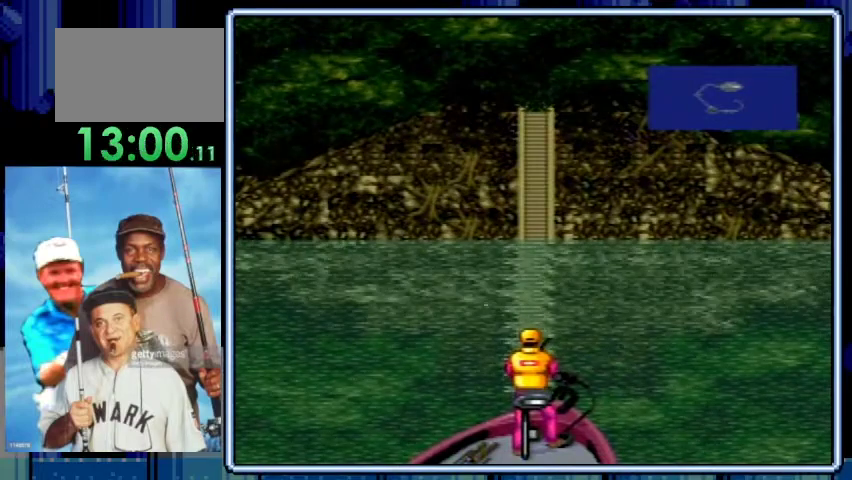
{"buttons": ["DPAD_DOWN"], "events": []}
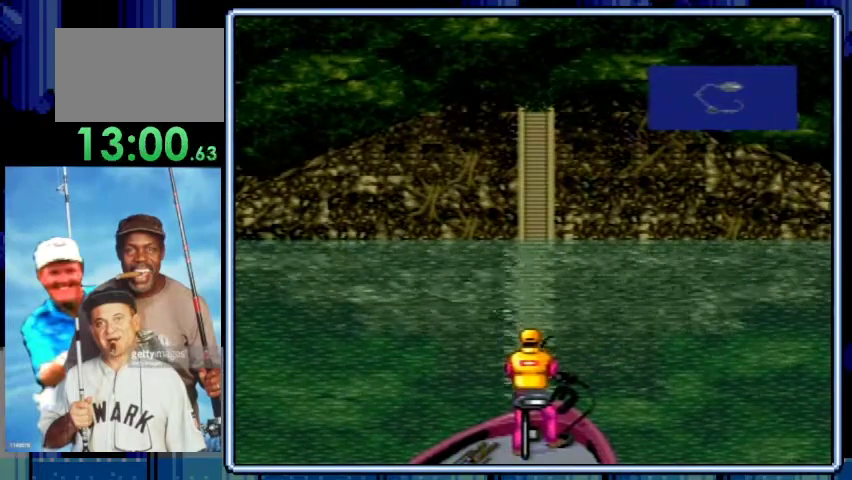
{"buttons": ["DPAD_DOWN"], "events": []}
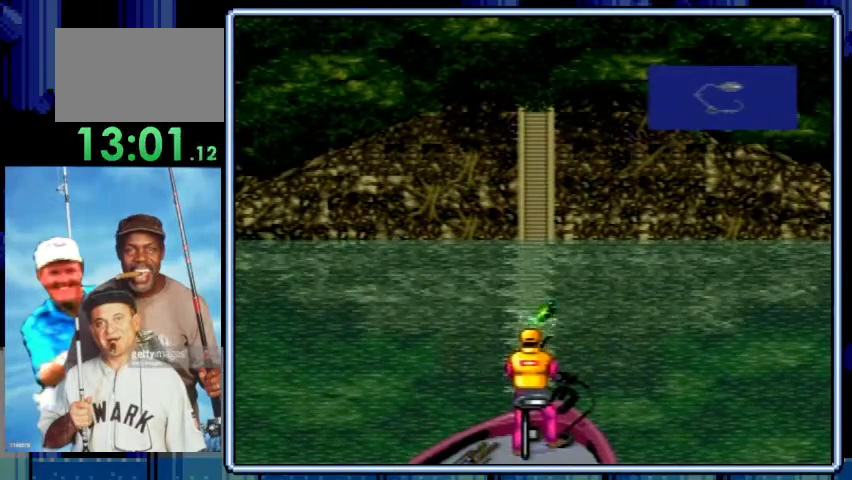
{"buttons": ["DPAD_DOWN"], "events": []}
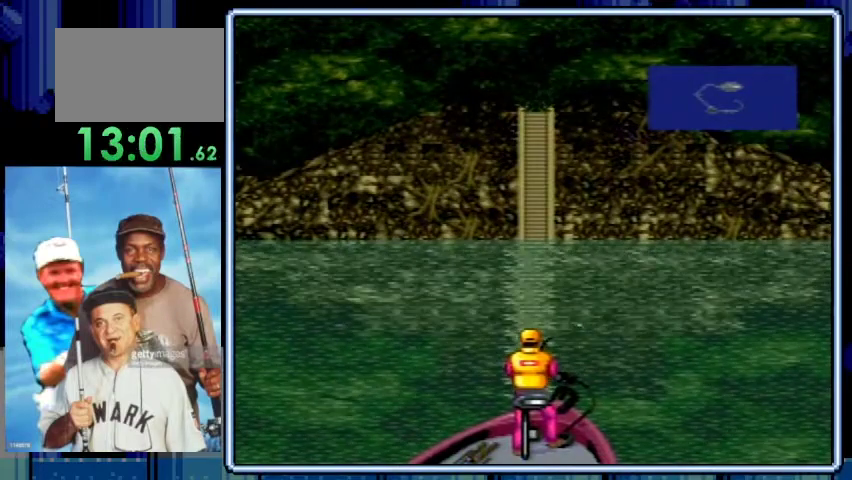
{"buttons": ["DPAD_DOWN"], "events": []}
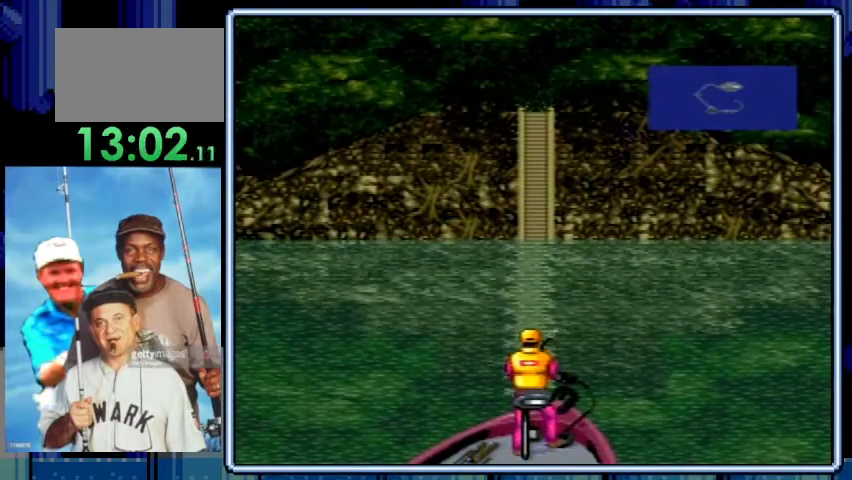
{"buttons": ["DPAD_DOWN"], "events": []}
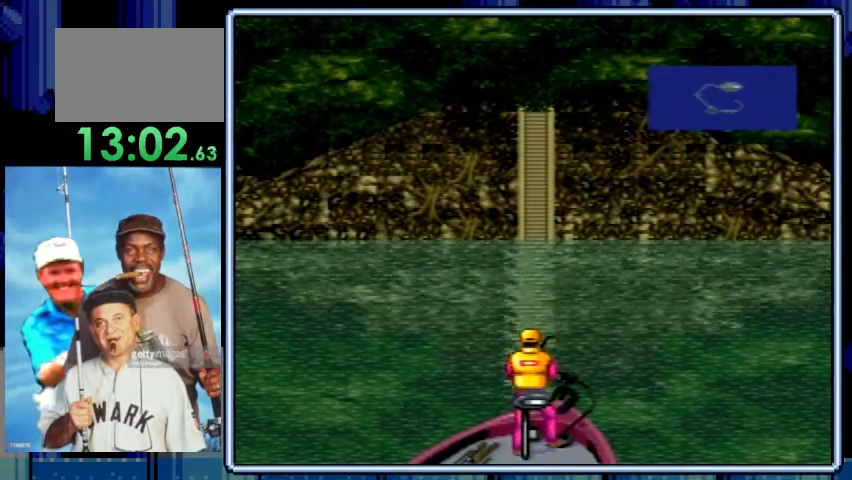
{"buttons": ["DPAD_DOWN"], "events": []}
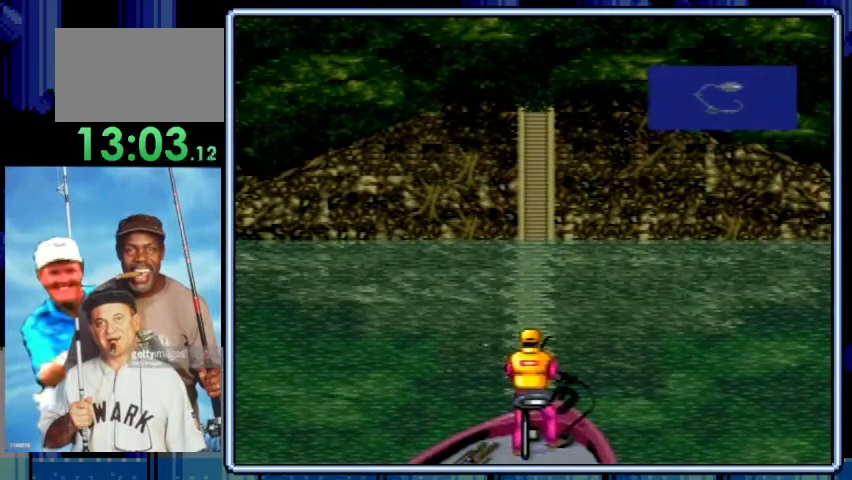
{"buttons": ["DPAD_DOWN"], "events": []}
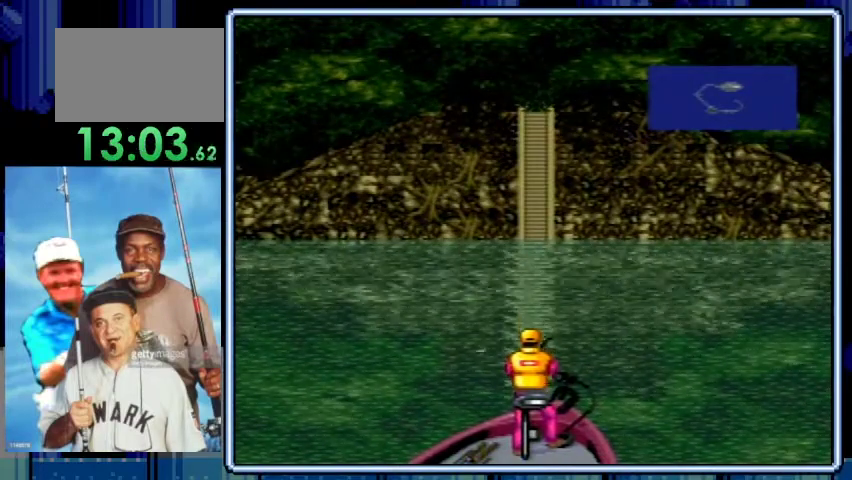
{"buttons": ["DPAD_DOWN"], "events": []}
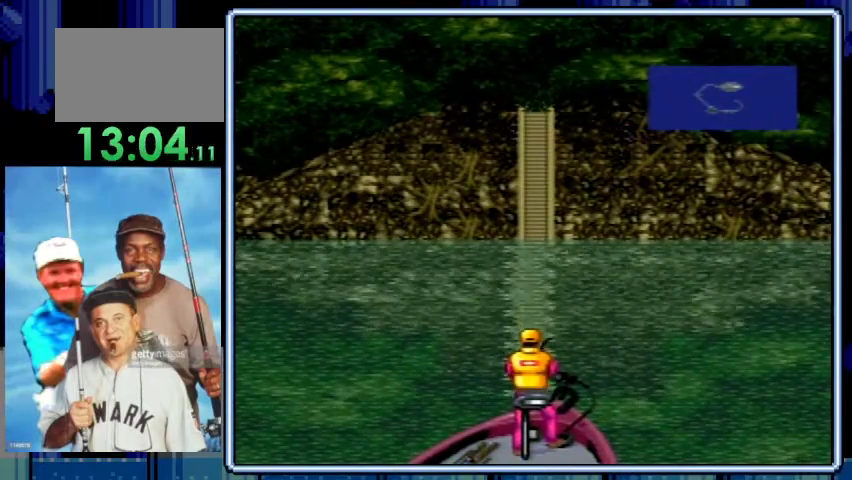
{"buttons": ["DPAD_DOWN"], "events": []}
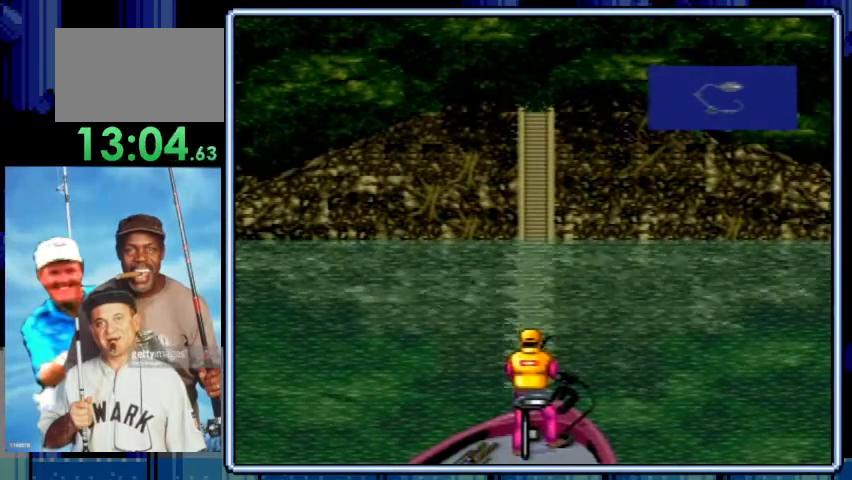
{"buttons": ["DPAD_DOWN"], "events": []}
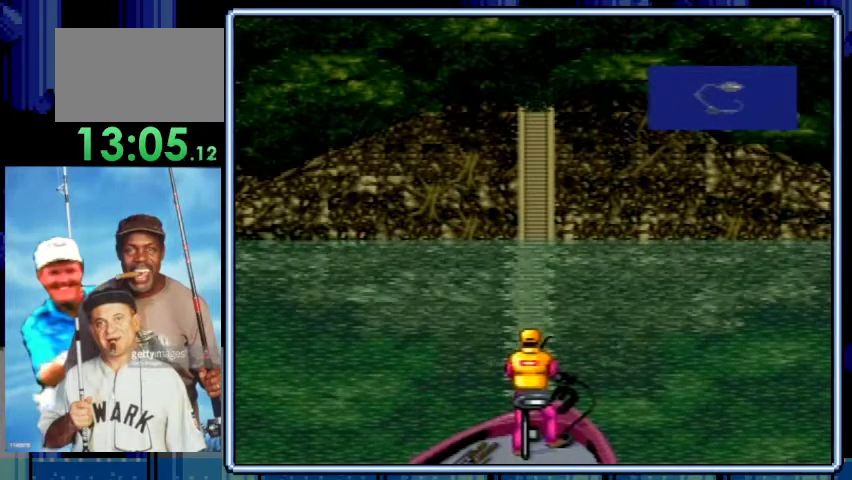
{"buttons": ["DPAD_DOWN"], "events": []}
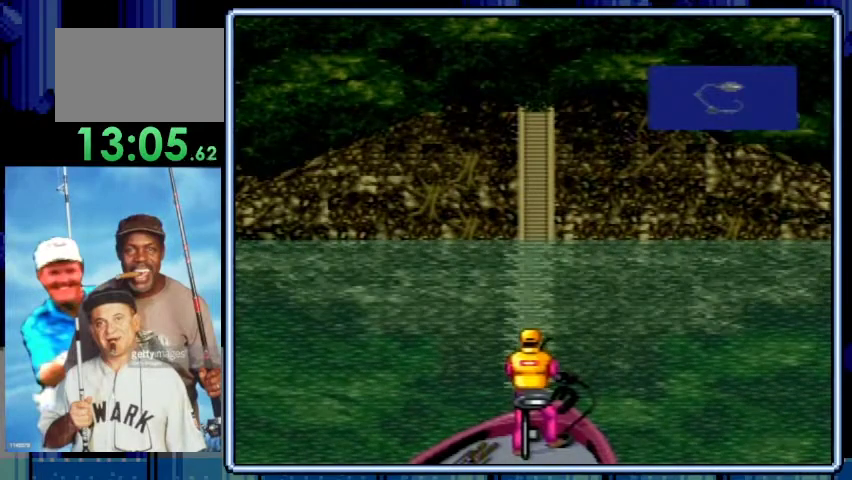
{"buttons": ["DPAD_DOWN"], "events": []}
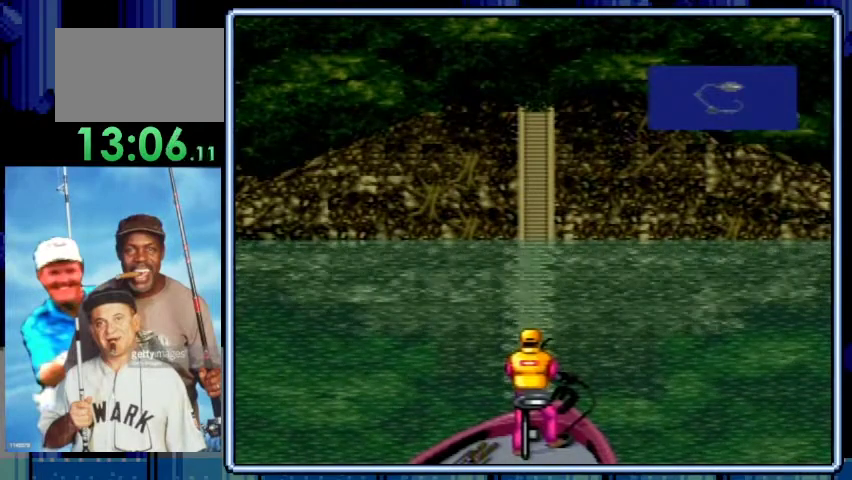
{"buttons": ["DPAD_DOWN"], "events": []}
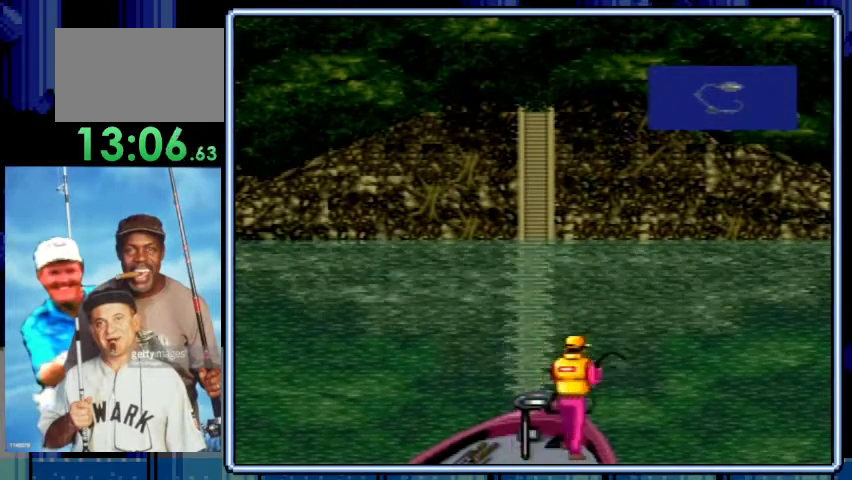
{"buttons": ["A"], "events": [[100, "A", "down"], [200, "A", "up"], [233, "DPAD_DOWN", "up"], [267, "A", "down"], [400, "A", "up"], [467, "A", "down"]]}
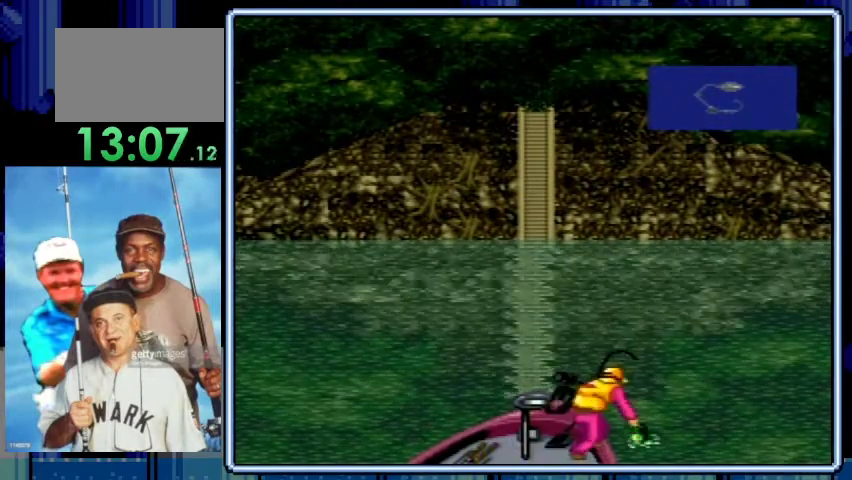
{"buttons": ["A"], "events": [[33, "A", "up"], [133, "A", "down"], [233, "A", "up"], [300, "A", "down"], [400, "A", "up"], [500, "A", "down"]]}
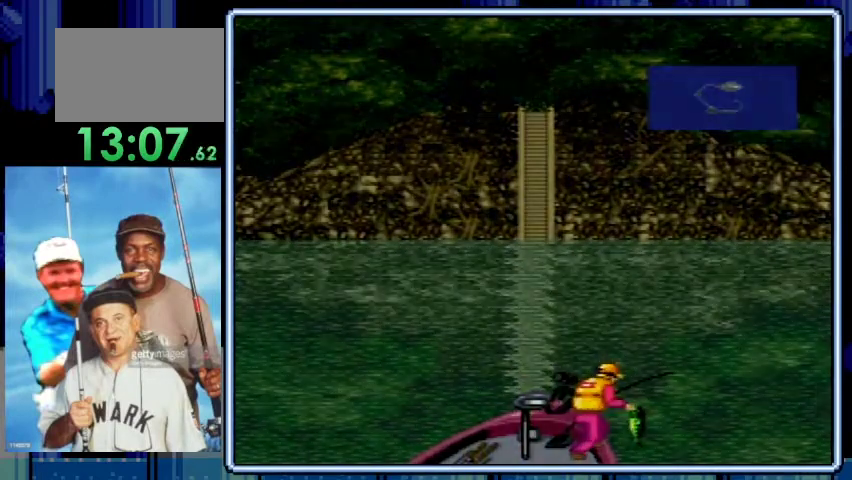
{"buttons": ["A"], "events": [[67, "A", "up"], [167, "A", "down"], [233, "A", "up"], [300, "A", "down"], [433, "A", "up"], [500, "A", "down"]]}
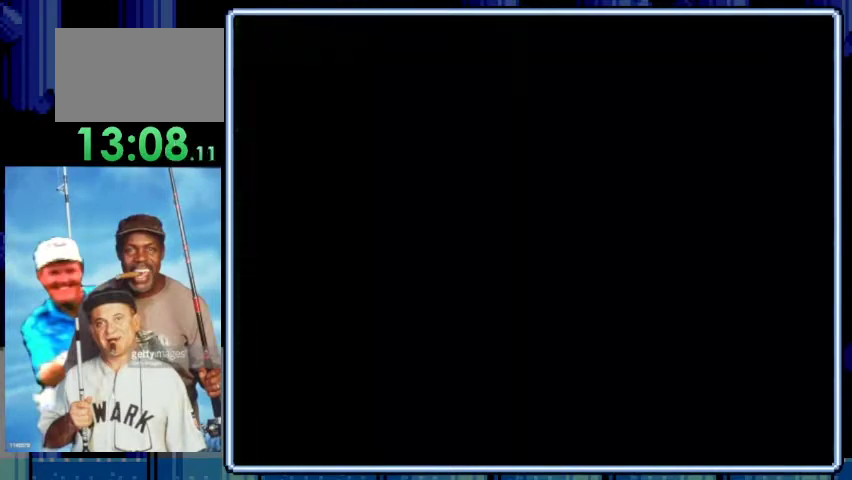
{"buttons": [], "events": [[100, "A", "up"], [200, "A", "down"], [300, "A", "up"], [367, "A", "down"], [467, "A", "up"]]}
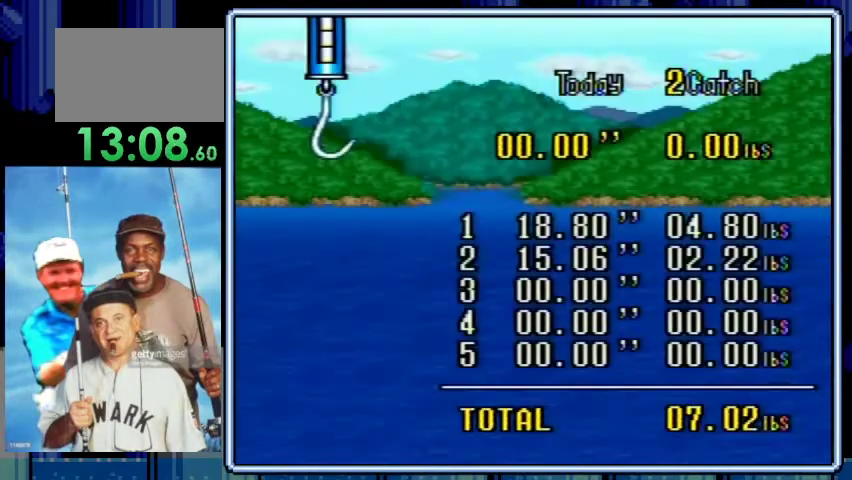
{"buttons": ["A"], "events": [[67, "A", "down"], [167, "A", "up"], [233, "A", "down"], [333, "A", "up"], [433, "A", "down"]]}
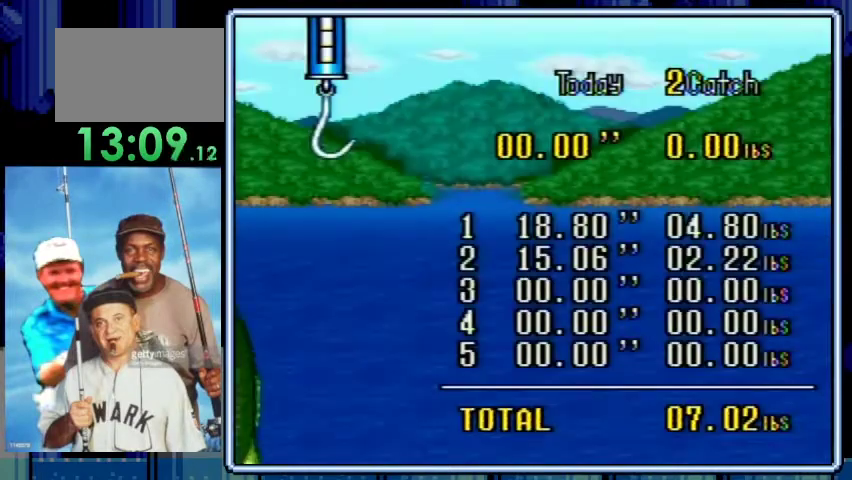
{"buttons": ["A"], "events": [[33, "A", "up"], [133, "A", "down"], [233, "A", "up"], [300, "A", "down"], [433, "A", "up"], [500, "A", "down"]]}
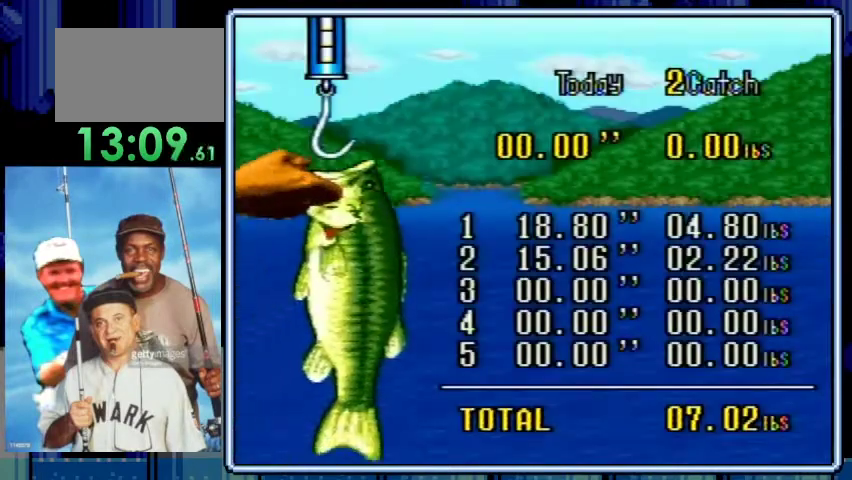
{"buttons": [], "events": [[133, "A", "up"], [200, "A", "down"], [300, "A", "up"], [400, "A", "down"], [500, "A", "up"]]}
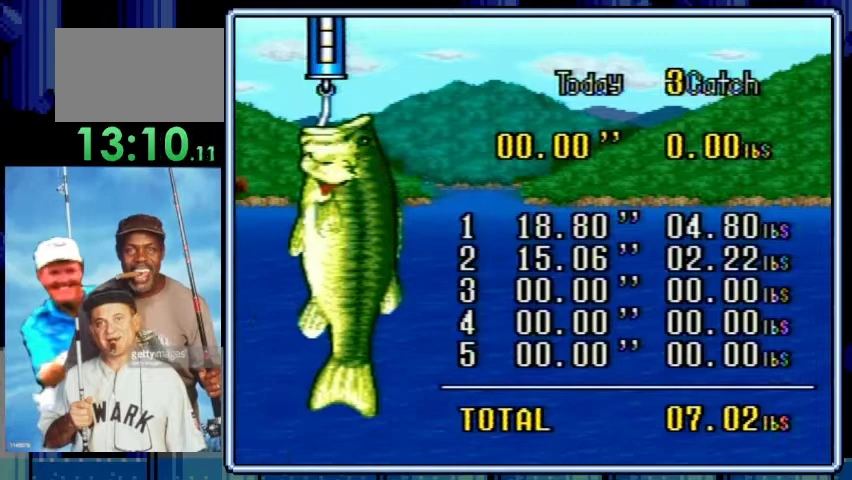
{"buttons": ["A"], "events": [[100, "A", "down"], [200, "A", "up"], [267, "A", "down"], [367, "A", "up"], [433, "A", "down"]]}
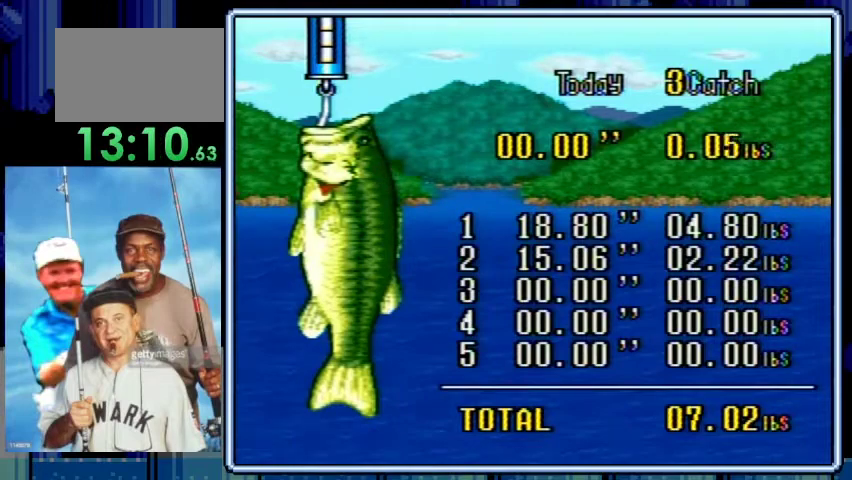
{"buttons": [], "events": [[67, "A", "up"], [133, "A", "down"], [267, "A", "up"], [333, "A", "down"], [467, "A", "up"]]}
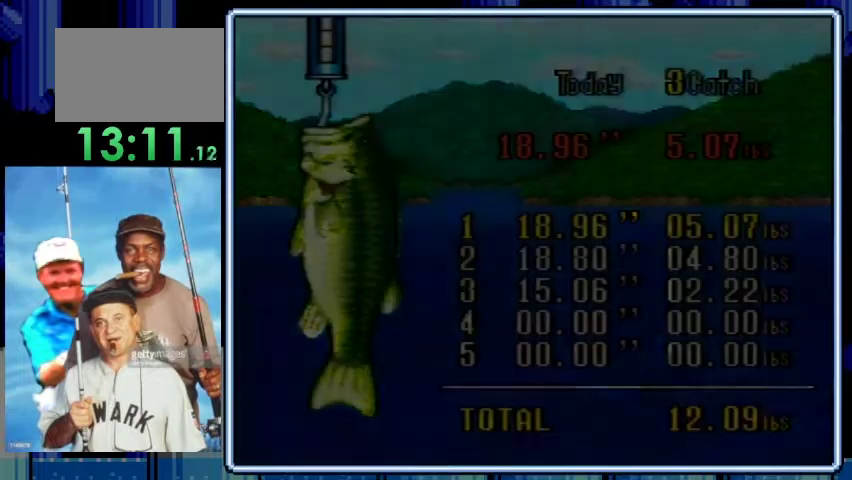
{"buttons": ["B"], "events": [[233, "B", "down"], [333, "B", "up"], [467, "B", "down"]]}
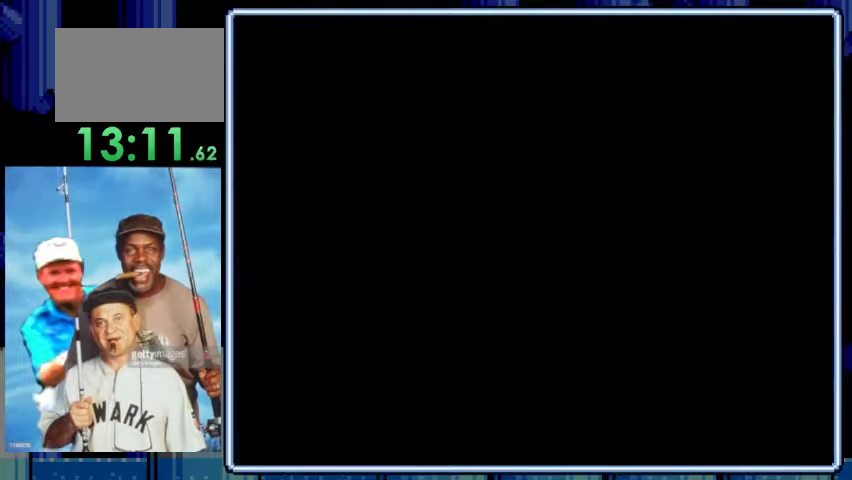
{"buttons": [], "events": [[33, "B", "up"], [133, "B", "down"], [233, "B", "up"], [333, "B", "down"], [433, "B", "up"]]}